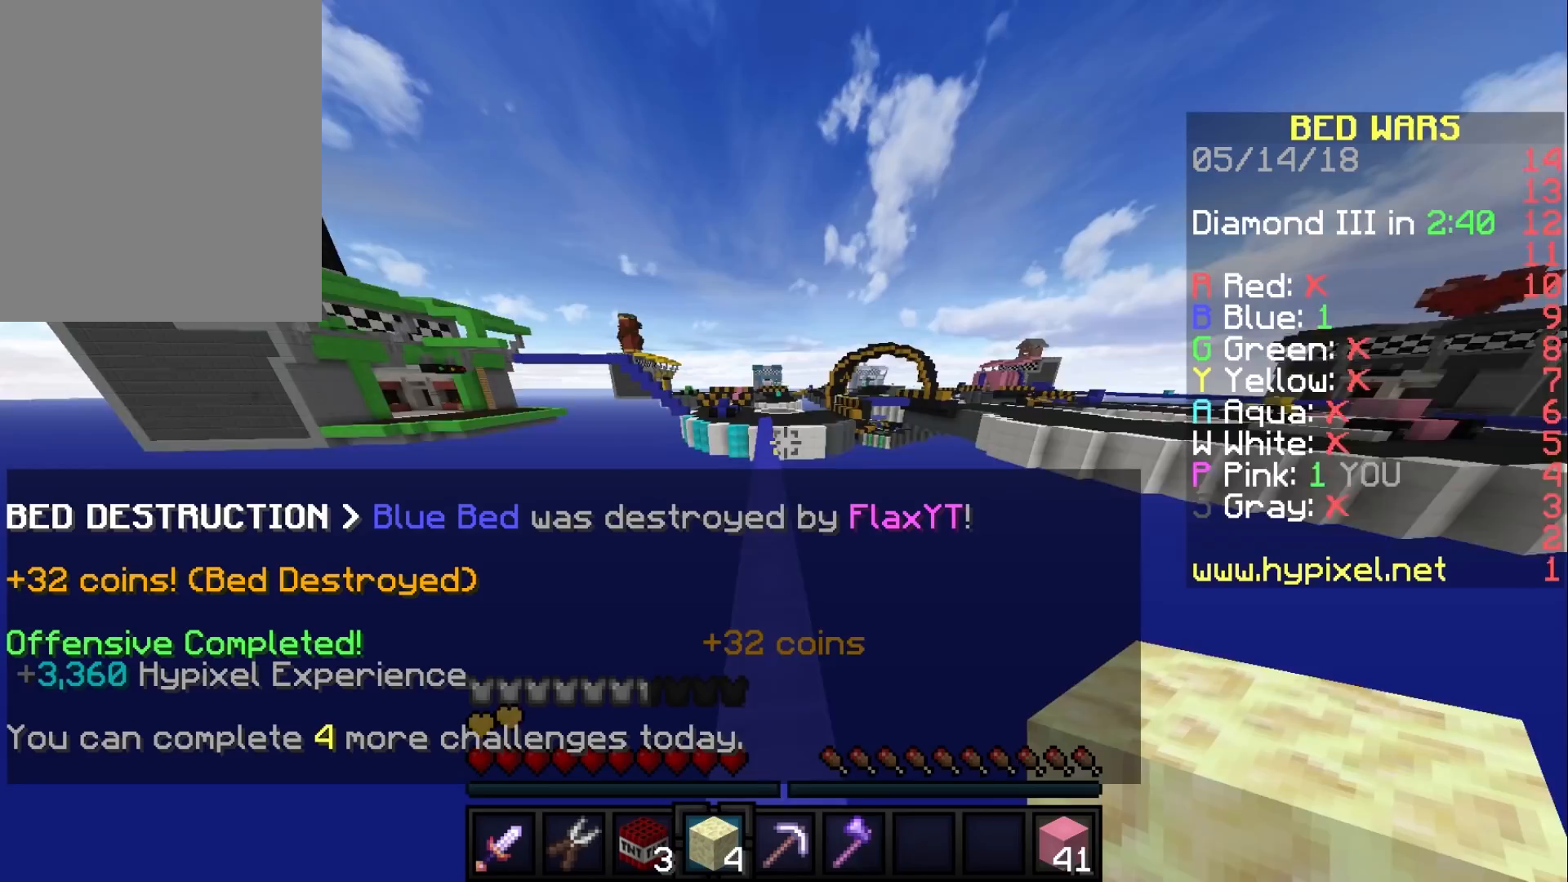
Gameplay with keyboard and mouse; each line is a JSON object with the keys and mouse buttons held at the frame after it. "events" lists presses ("down") and releases ("up") of "a", "d", "s", "w", "mouse_left" and "mouse_right" between this image and that frame as [ms after this image, input, new state], when the widget could be followed in between. "mouse_left", "mouse_right" = the "left", "right" buttons of the "mouse" list. No other keys are recorded. Fast repeated clicks can show as one long hold. Mouse movement is not recorded.
{"keys": ["w"], "mouse": [], "events": []}
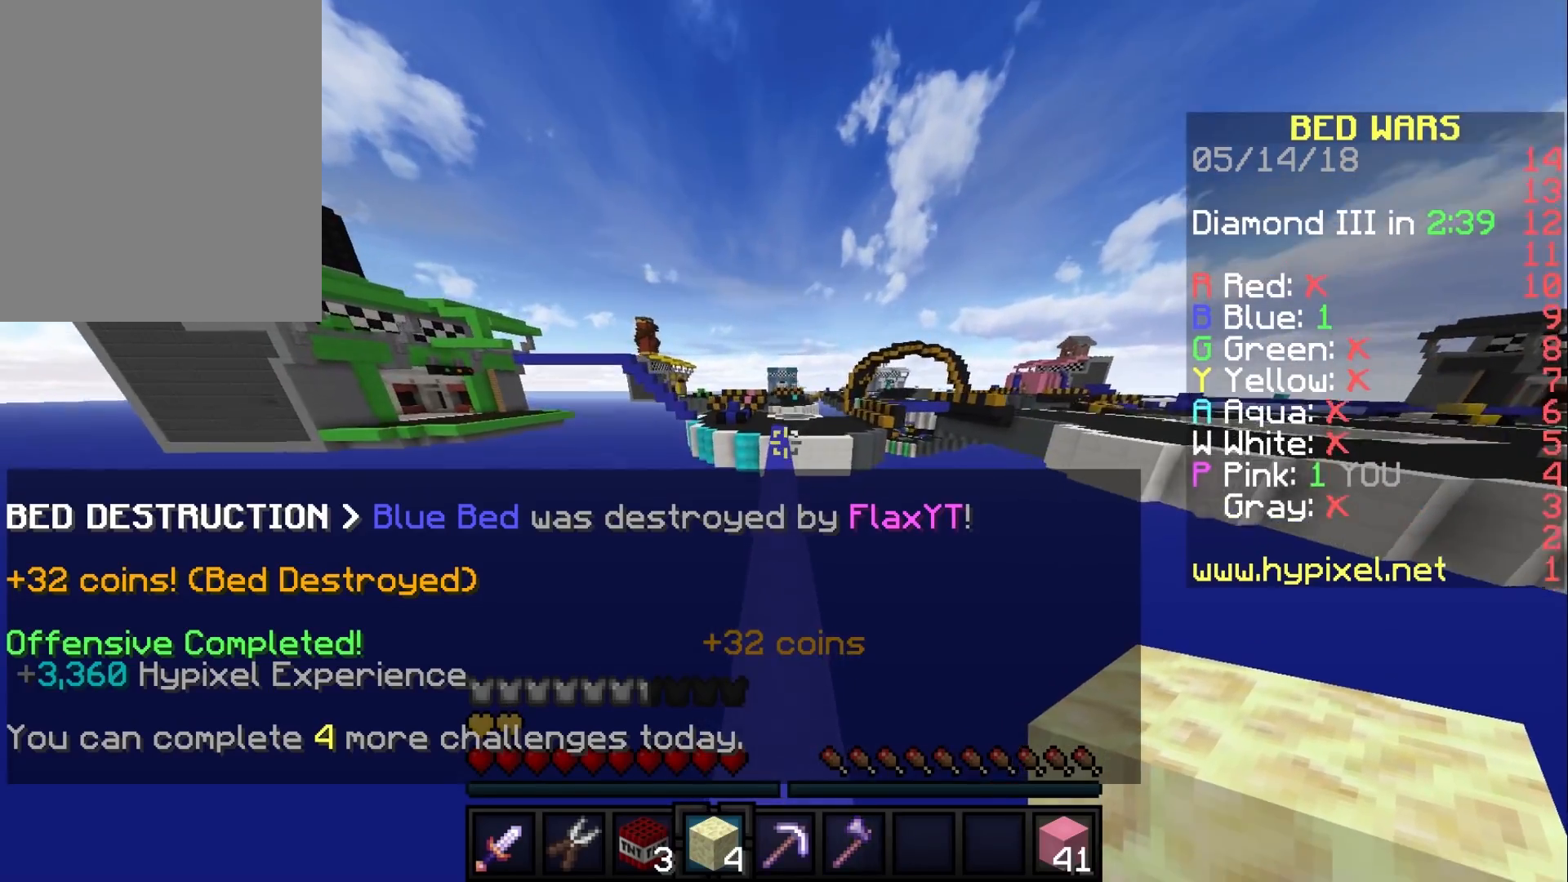
{"keys": ["w"], "mouse": [], "events": []}
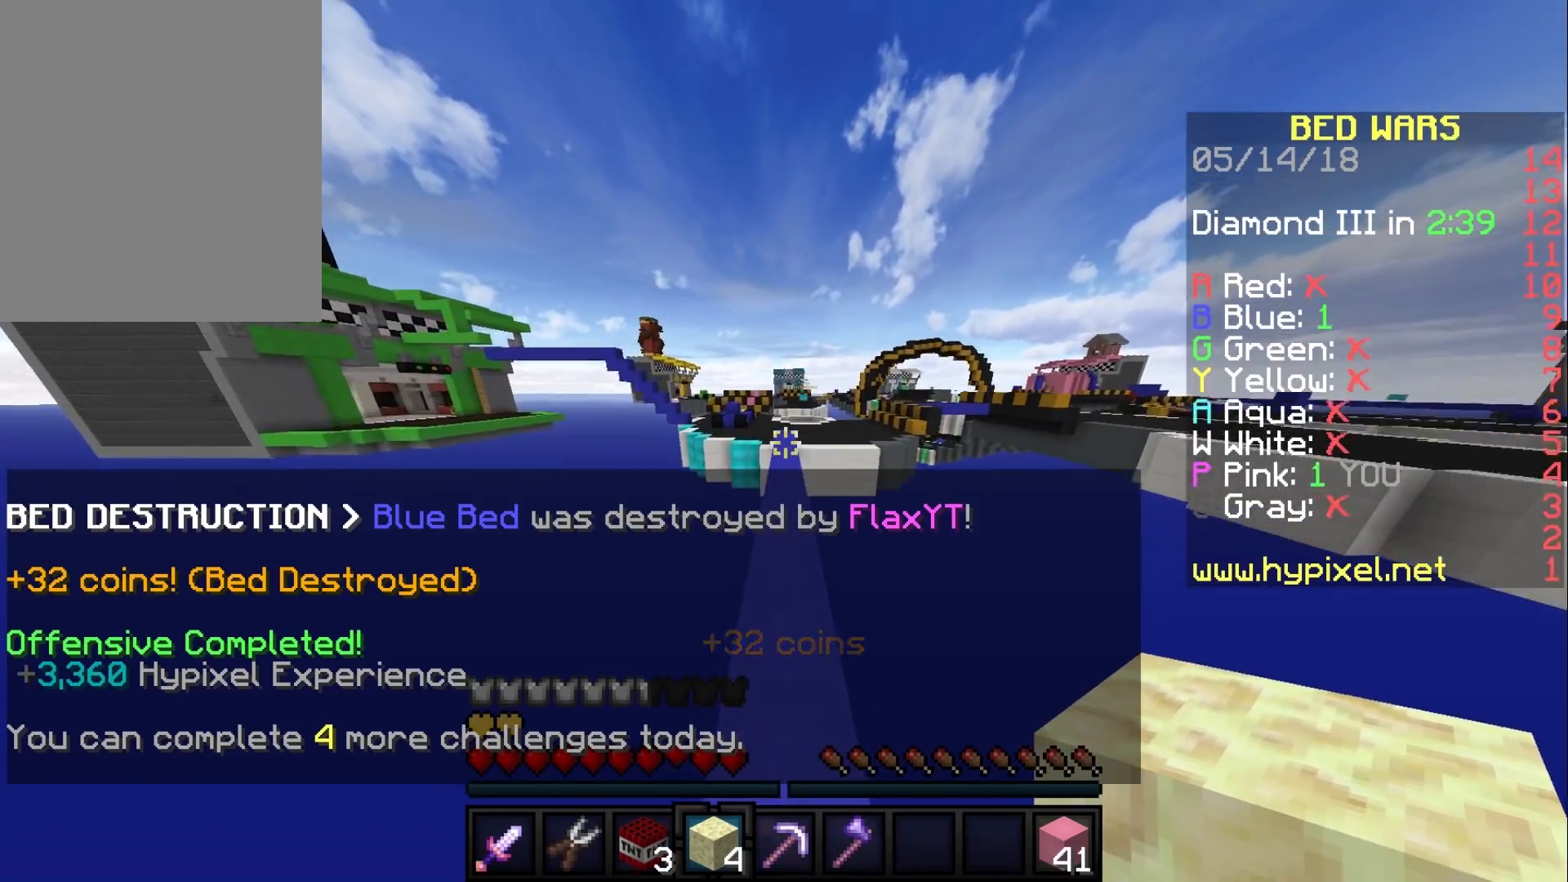
{"keys": ["w"], "mouse": [], "events": []}
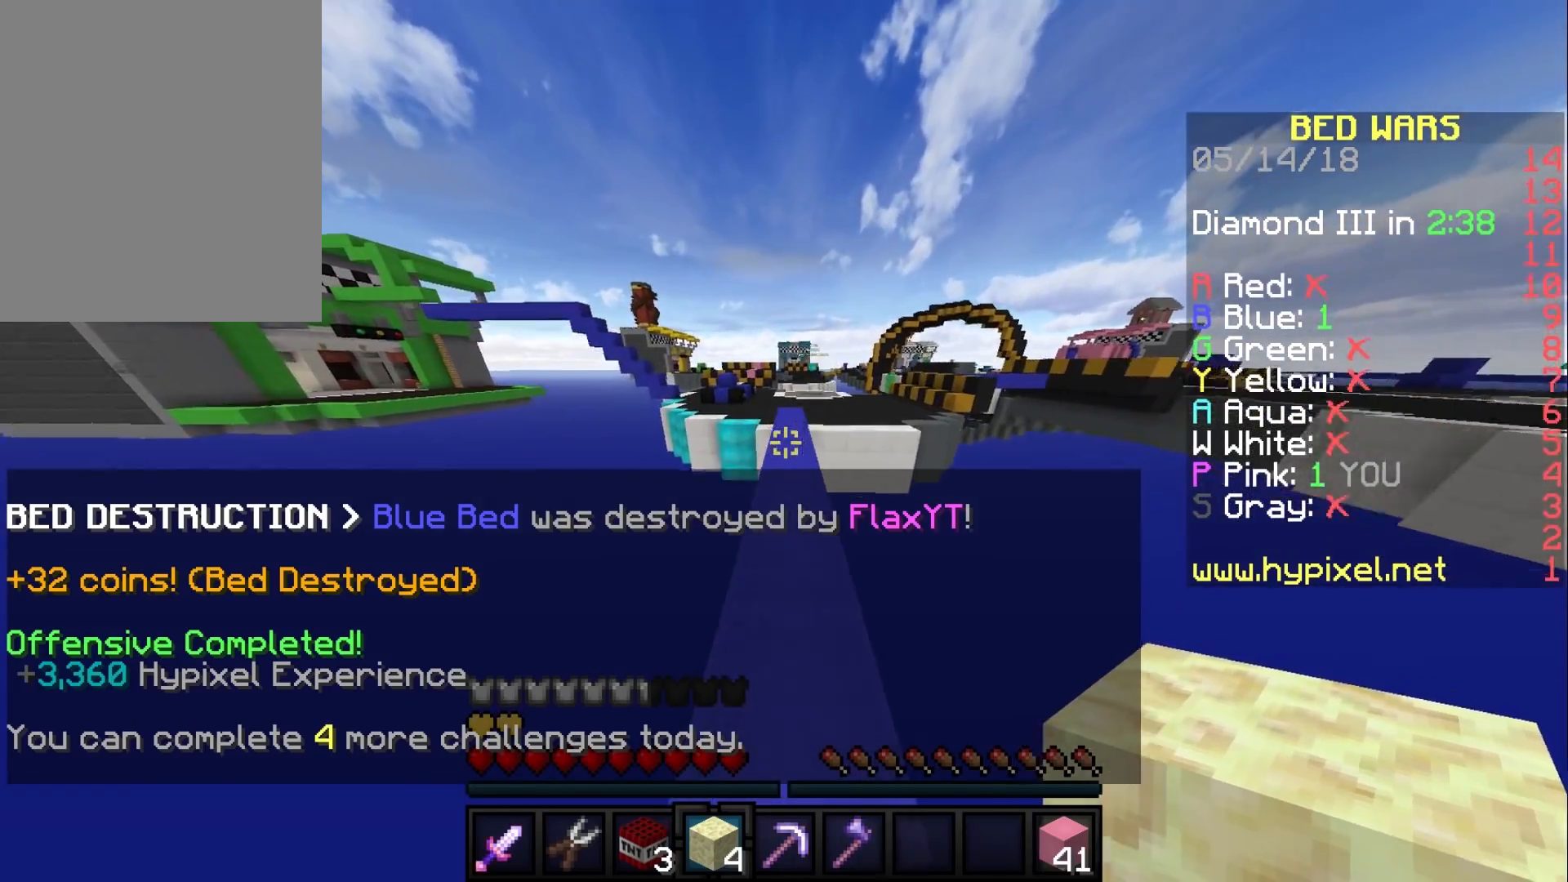
{"keys": ["w"], "mouse": [], "events": []}
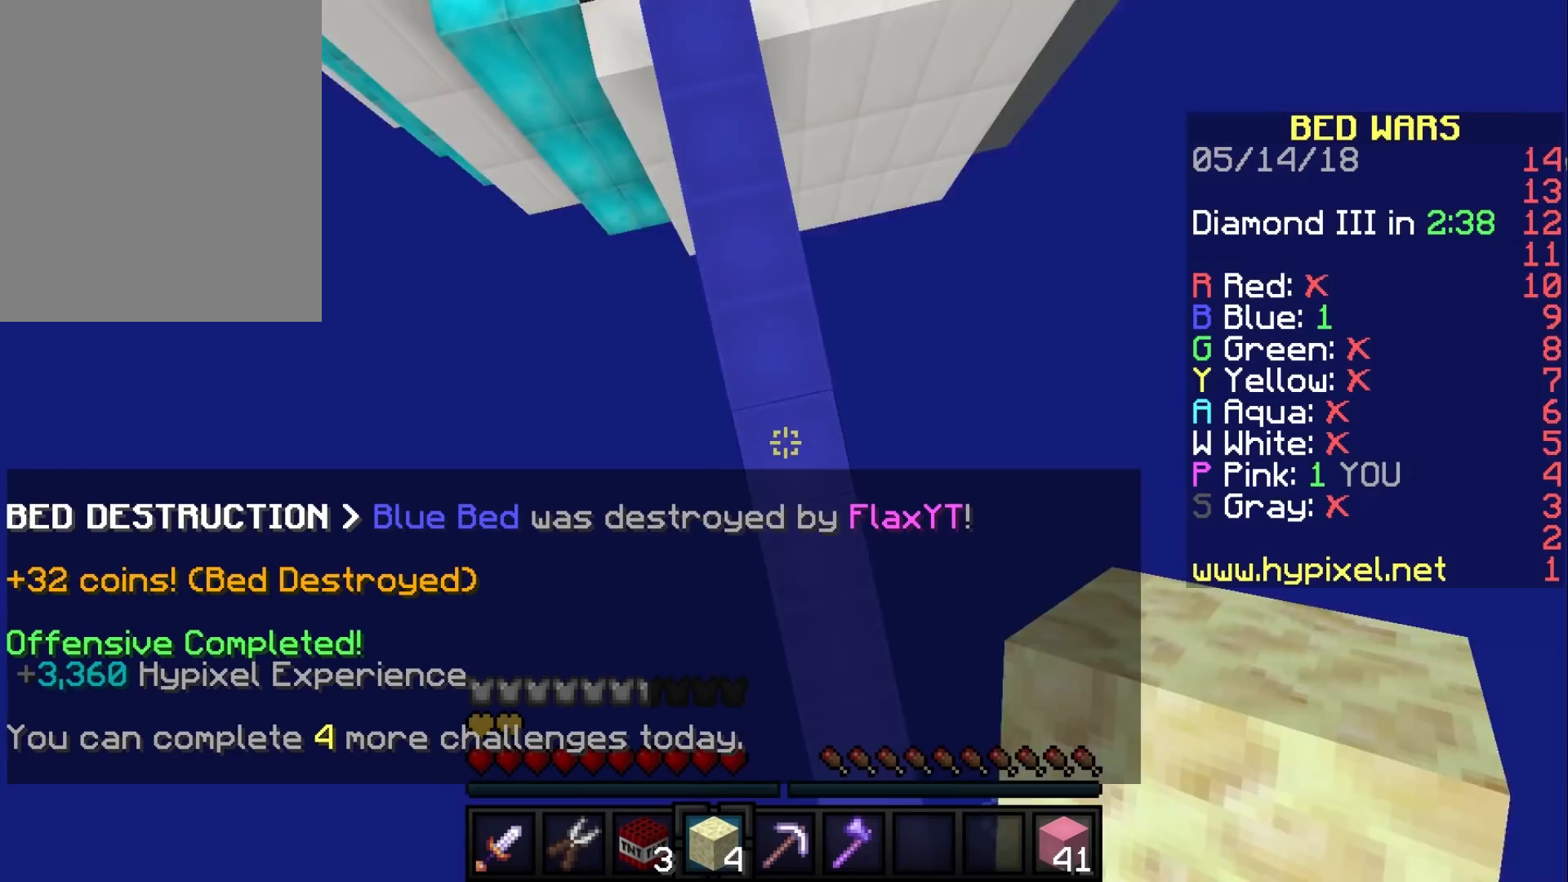
{"keys": ["w"], "mouse": ["right"], "events": [[183, "mouse_right", "down"], [267, "mouse_right", "up"], [300, "mouse_right", "down"], [383, "mouse_right", "up"], [417, "mouse_right", "down"], [467, "mouse_right", "up"], [500, "mouse_right", "down"]]}
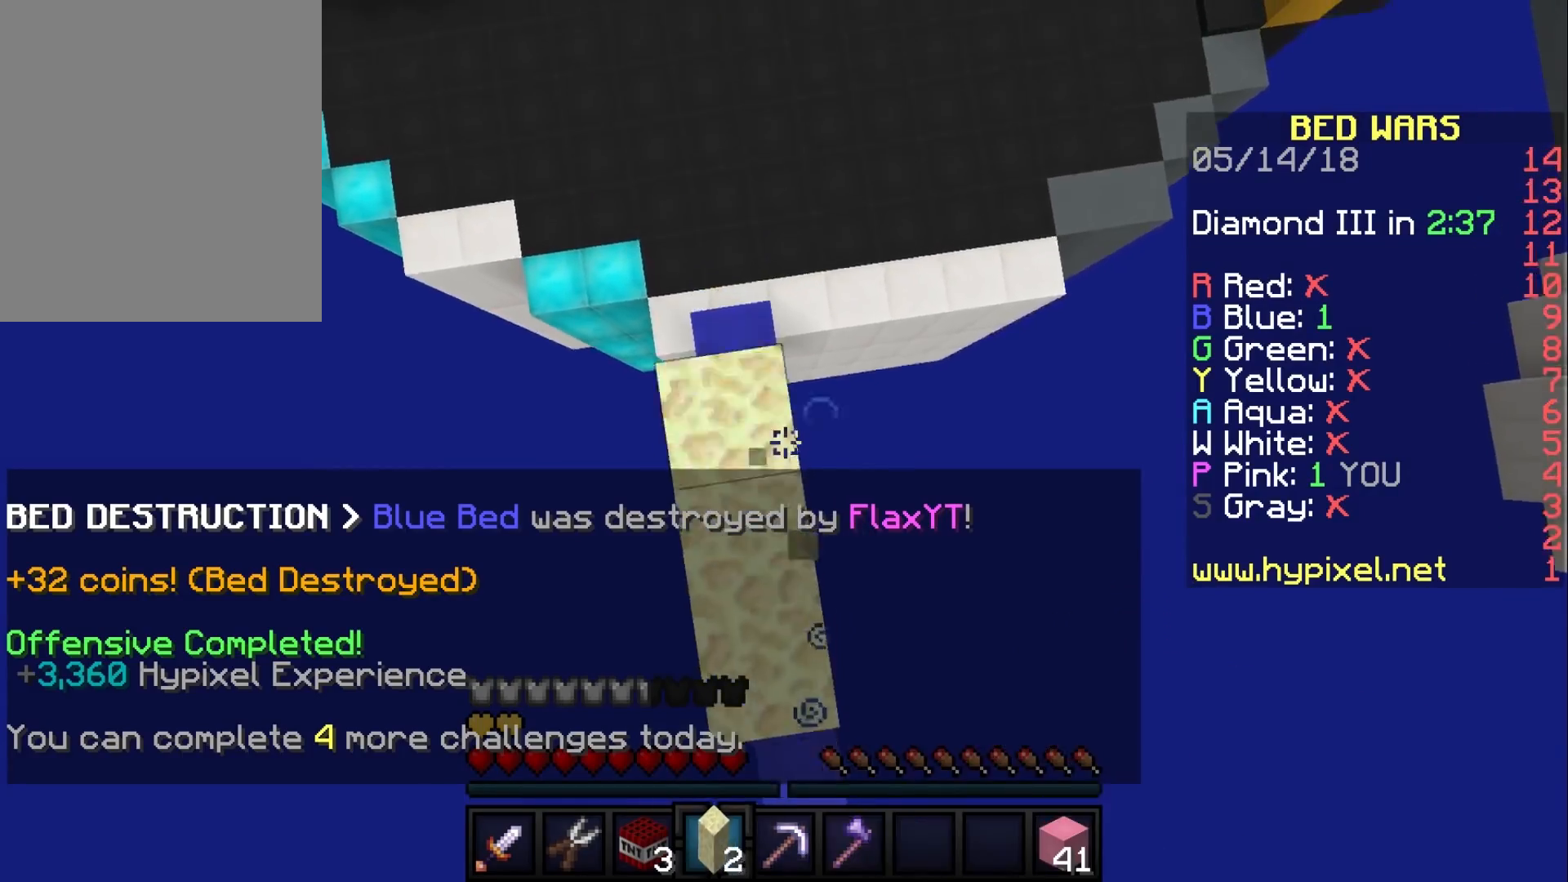
{"keys": ["w"], "mouse": [], "events": [[50, "mouse_right", "up"], [83, "mouse_right", "down"], [450, "mouse_right", "up"]]}
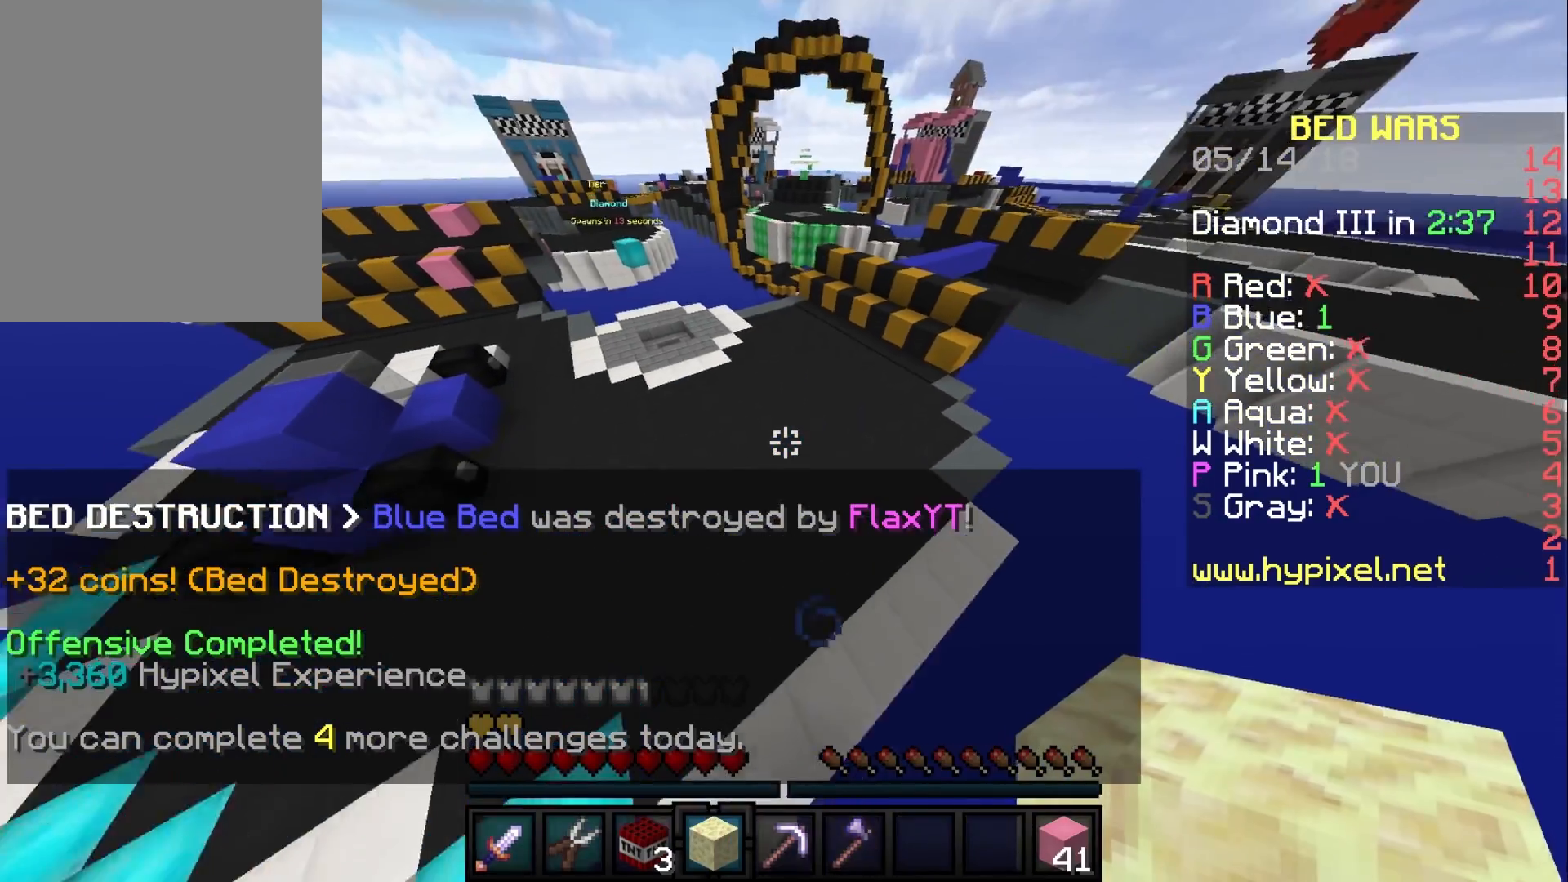
{"keys": ["w"], "mouse": [], "events": []}
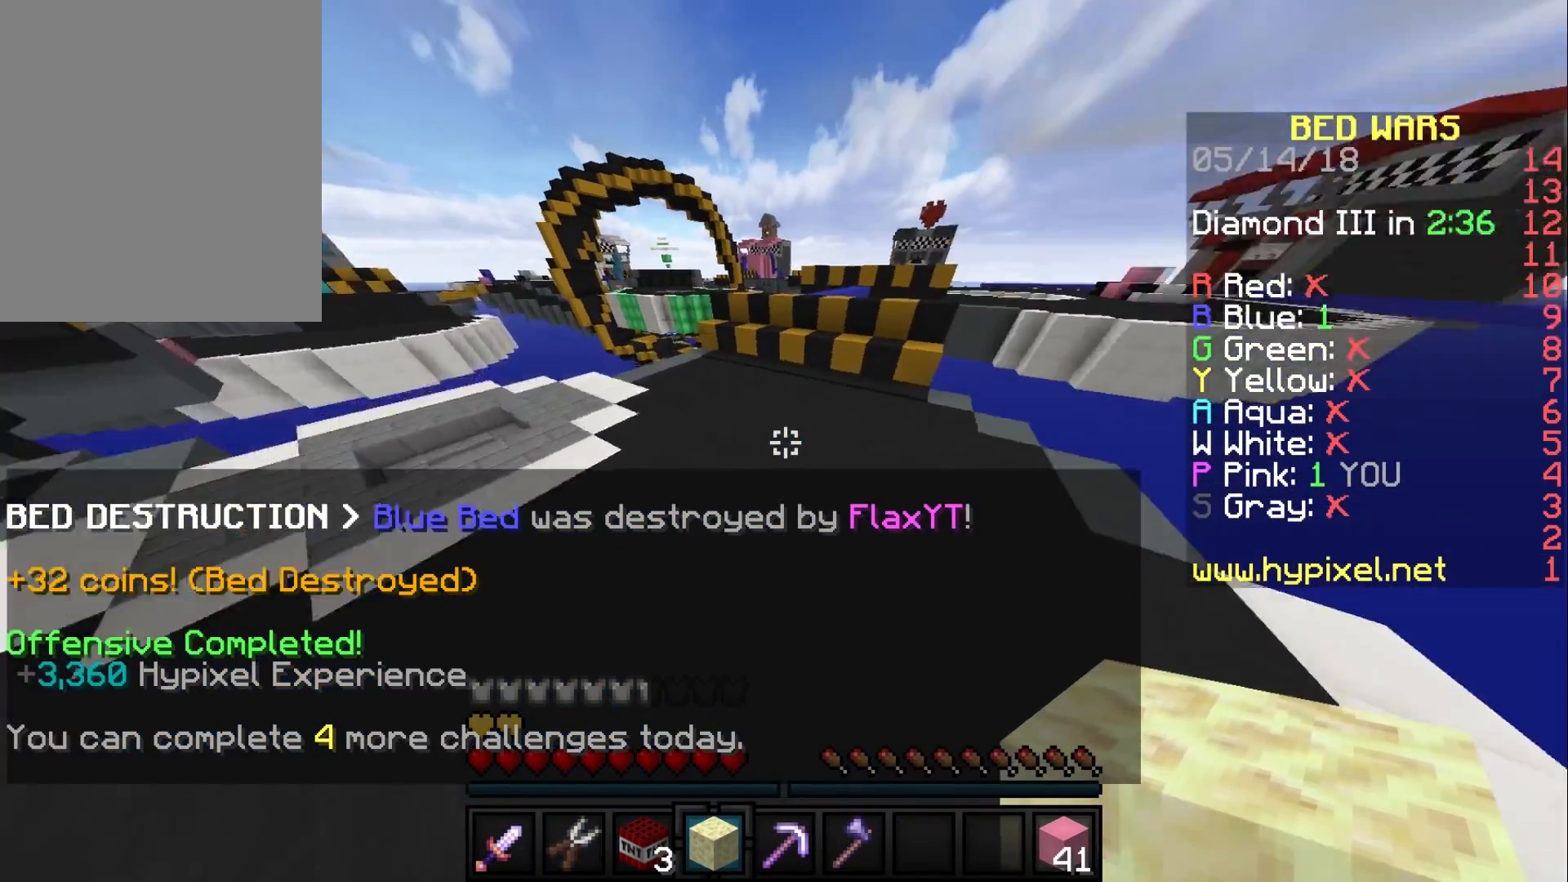
{"keys": ["w"], "mouse": [], "events": []}
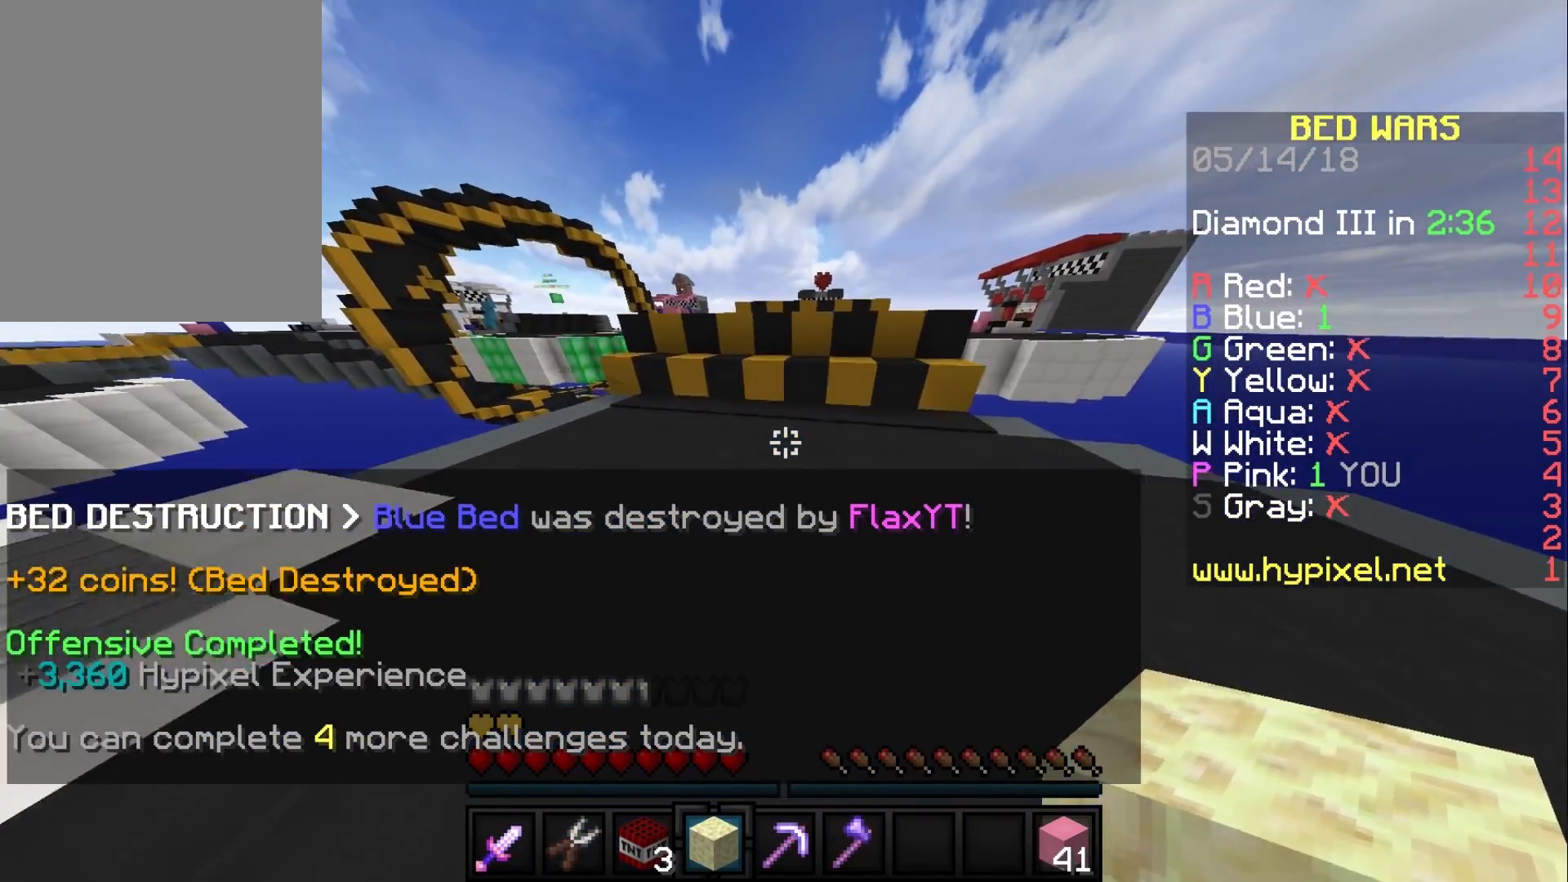
{"keys": ["w"], "mouse": [], "events": []}
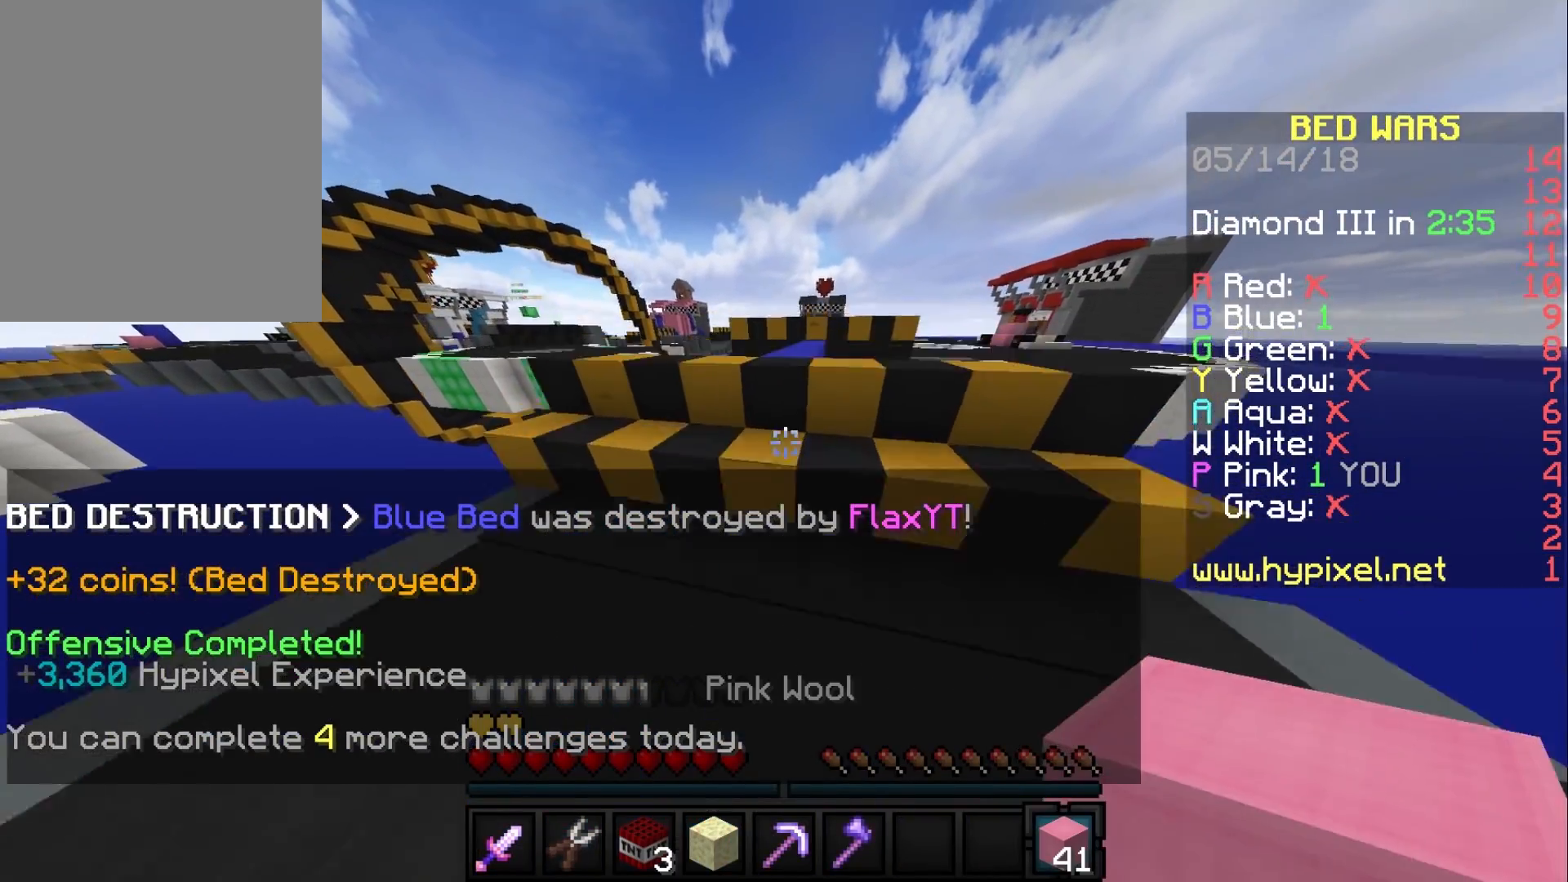
{"keys": ["w"], "mouse": [], "events": []}
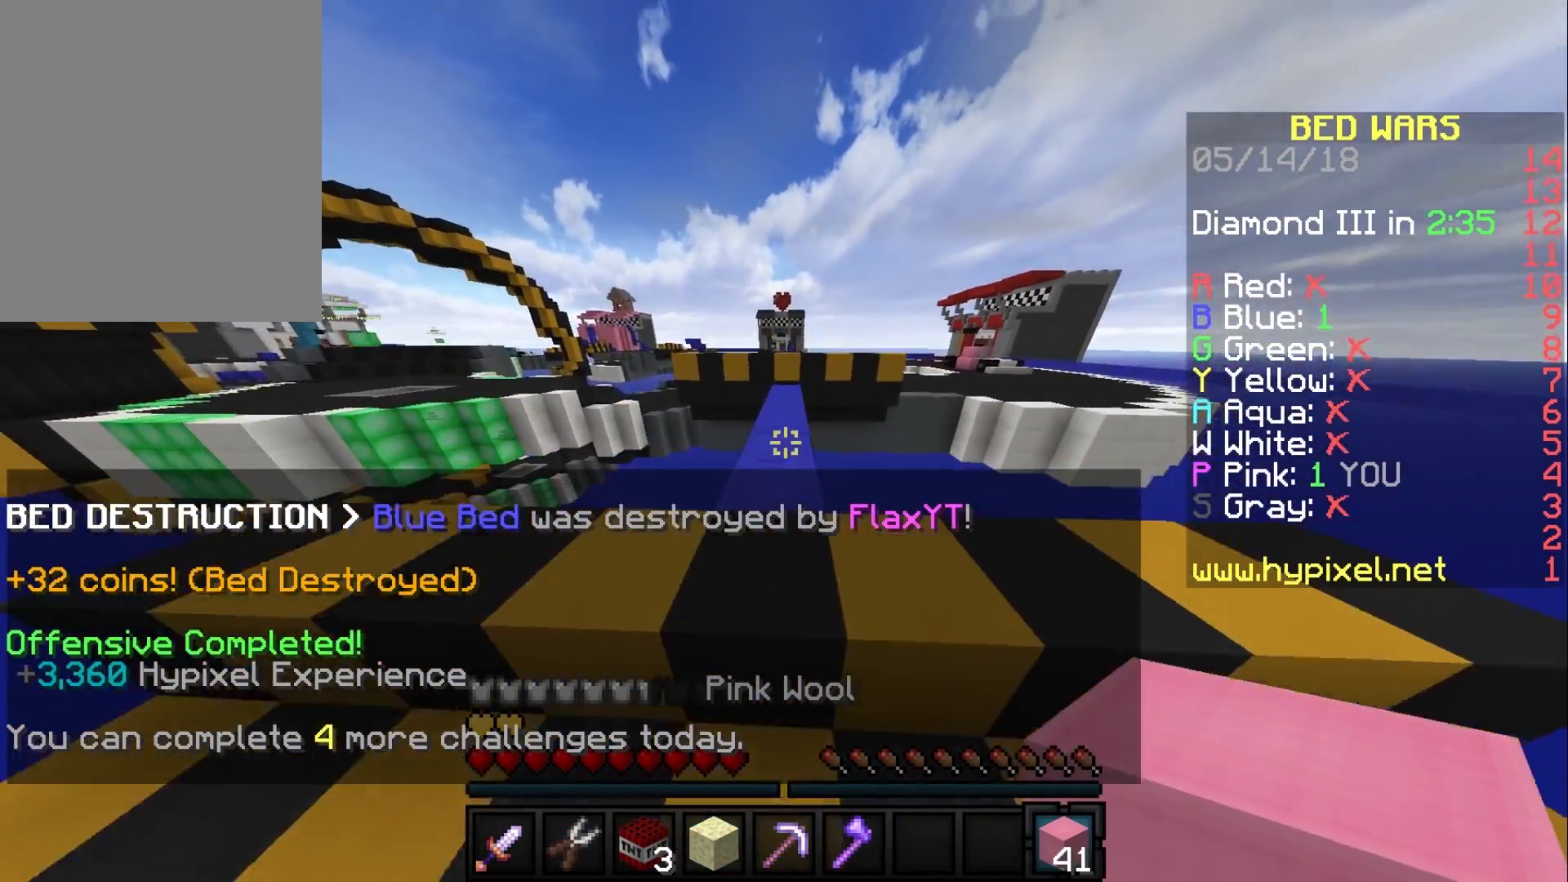
{"keys": ["w"], "mouse": [], "events": []}
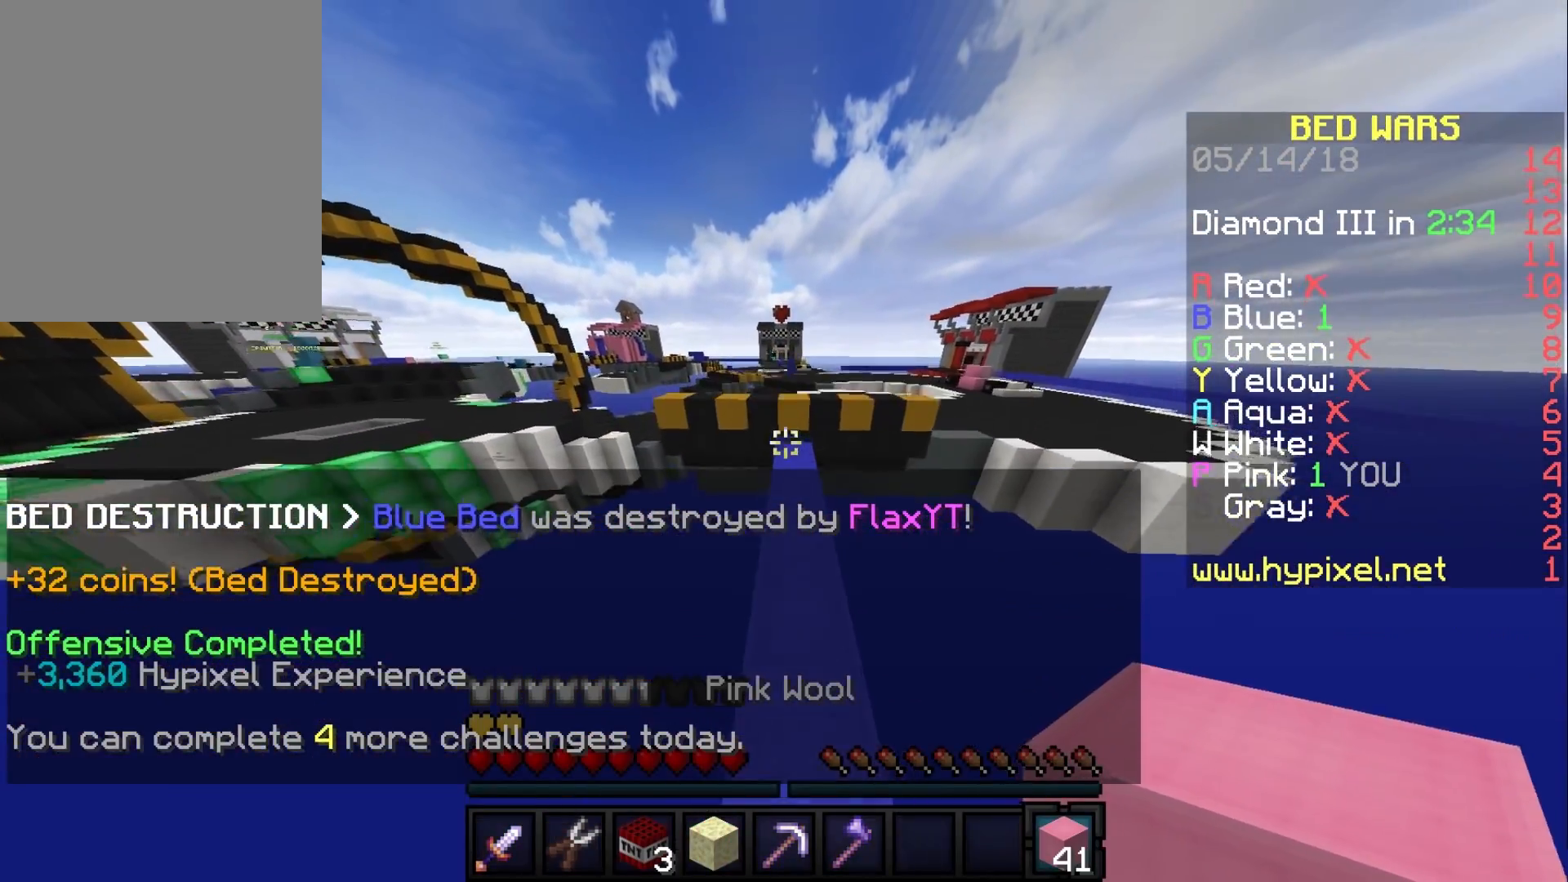
{"keys": ["w"], "mouse": [], "events": []}
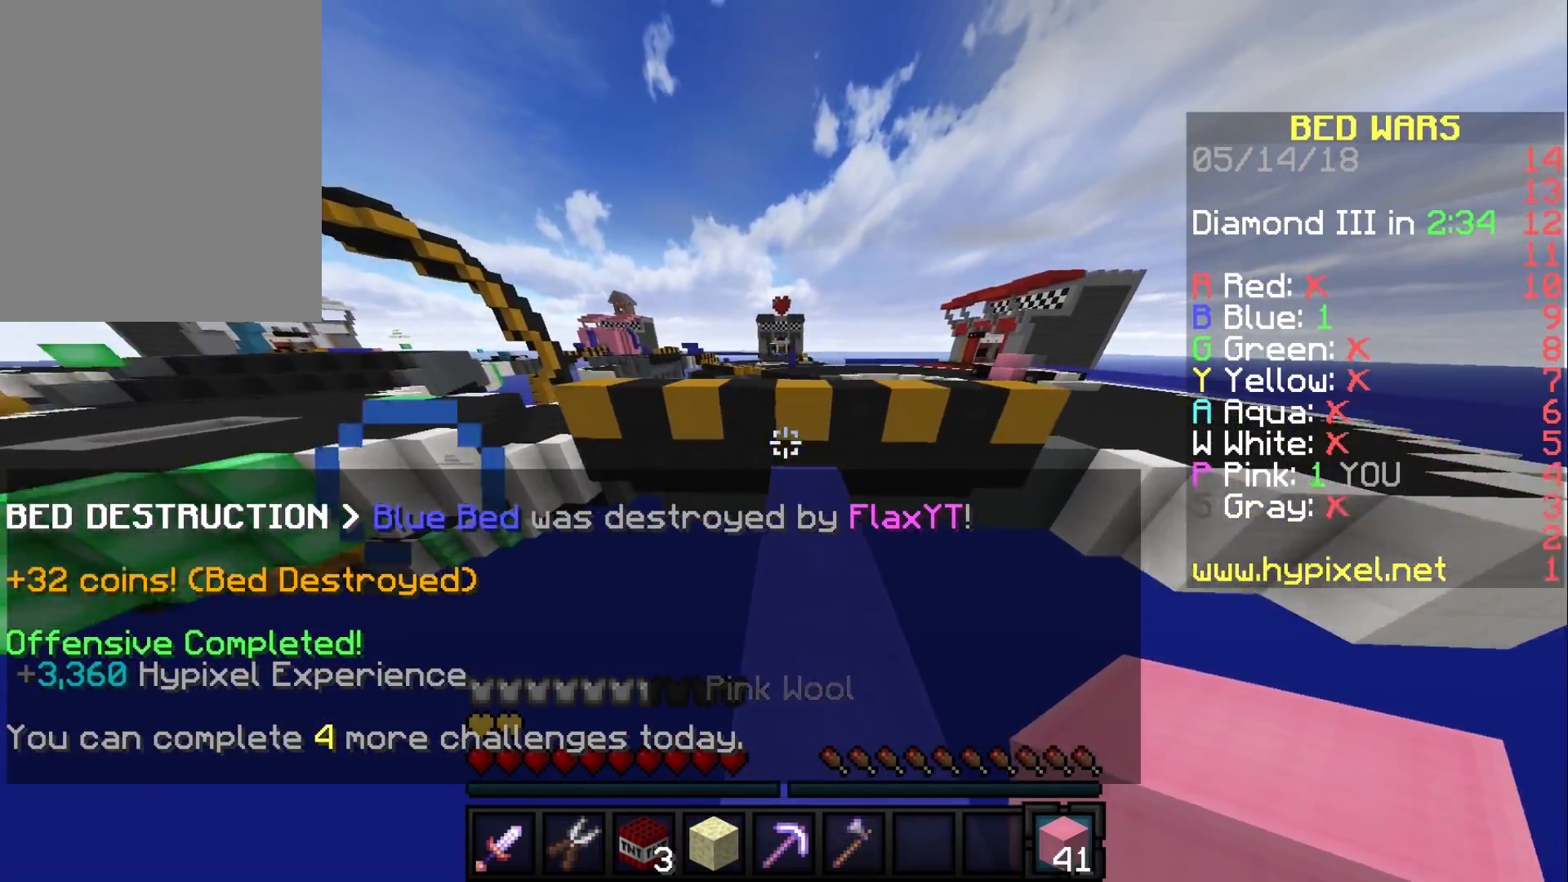
{"keys": ["w"], "mouse": [], "events": []}
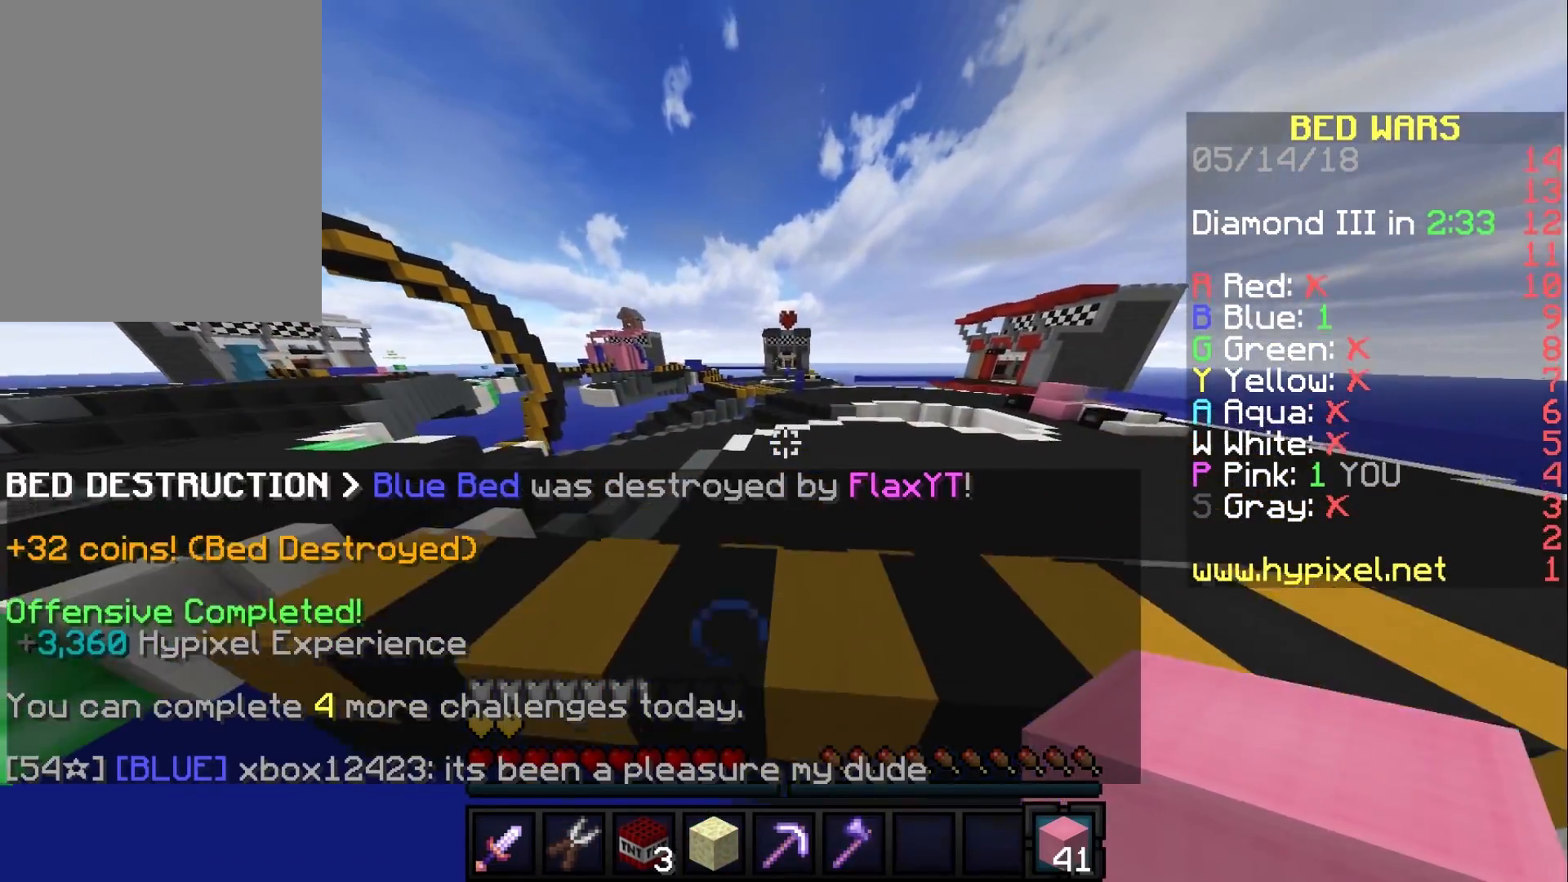
{"keys": ["w"], "mouse": [], "events": []}
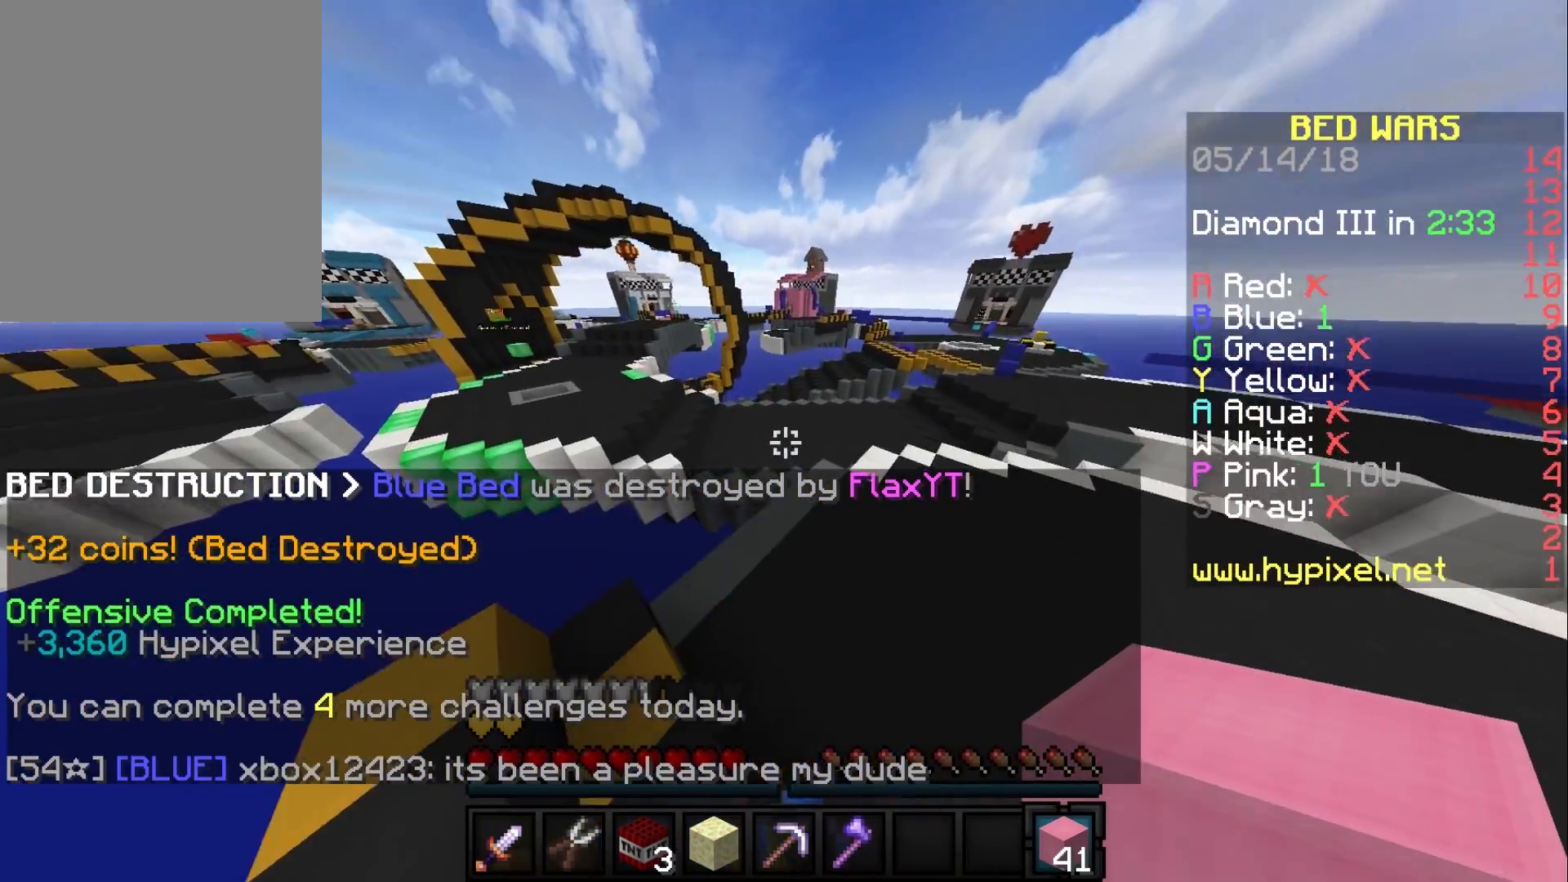
{"keys": ["w"], "mouse": [], "events": []}
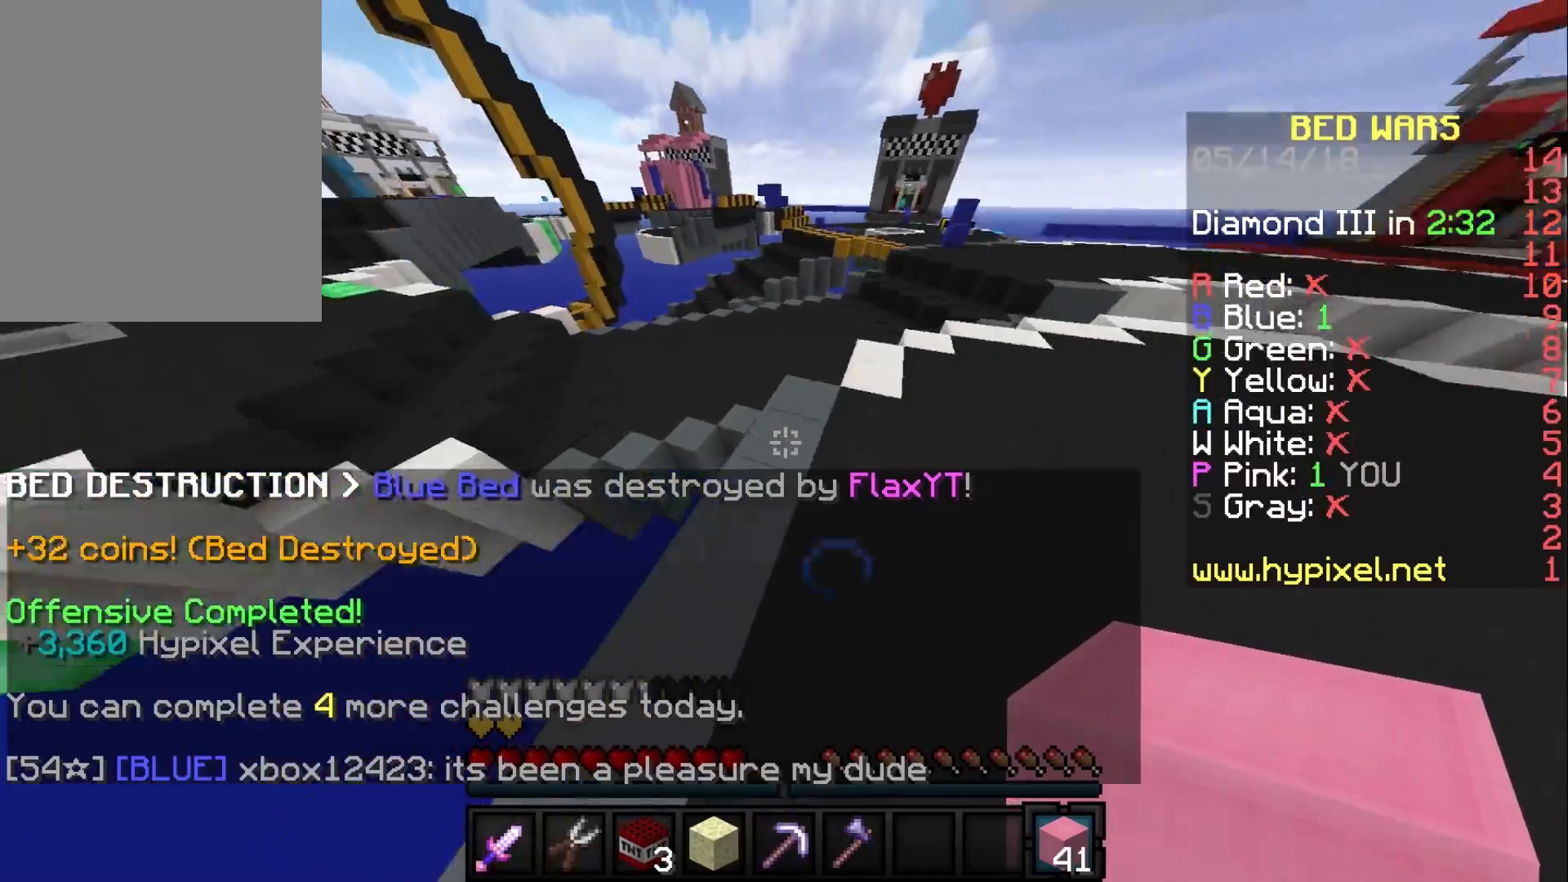
{"keys": ["w"], "mouse": [], "events": []}
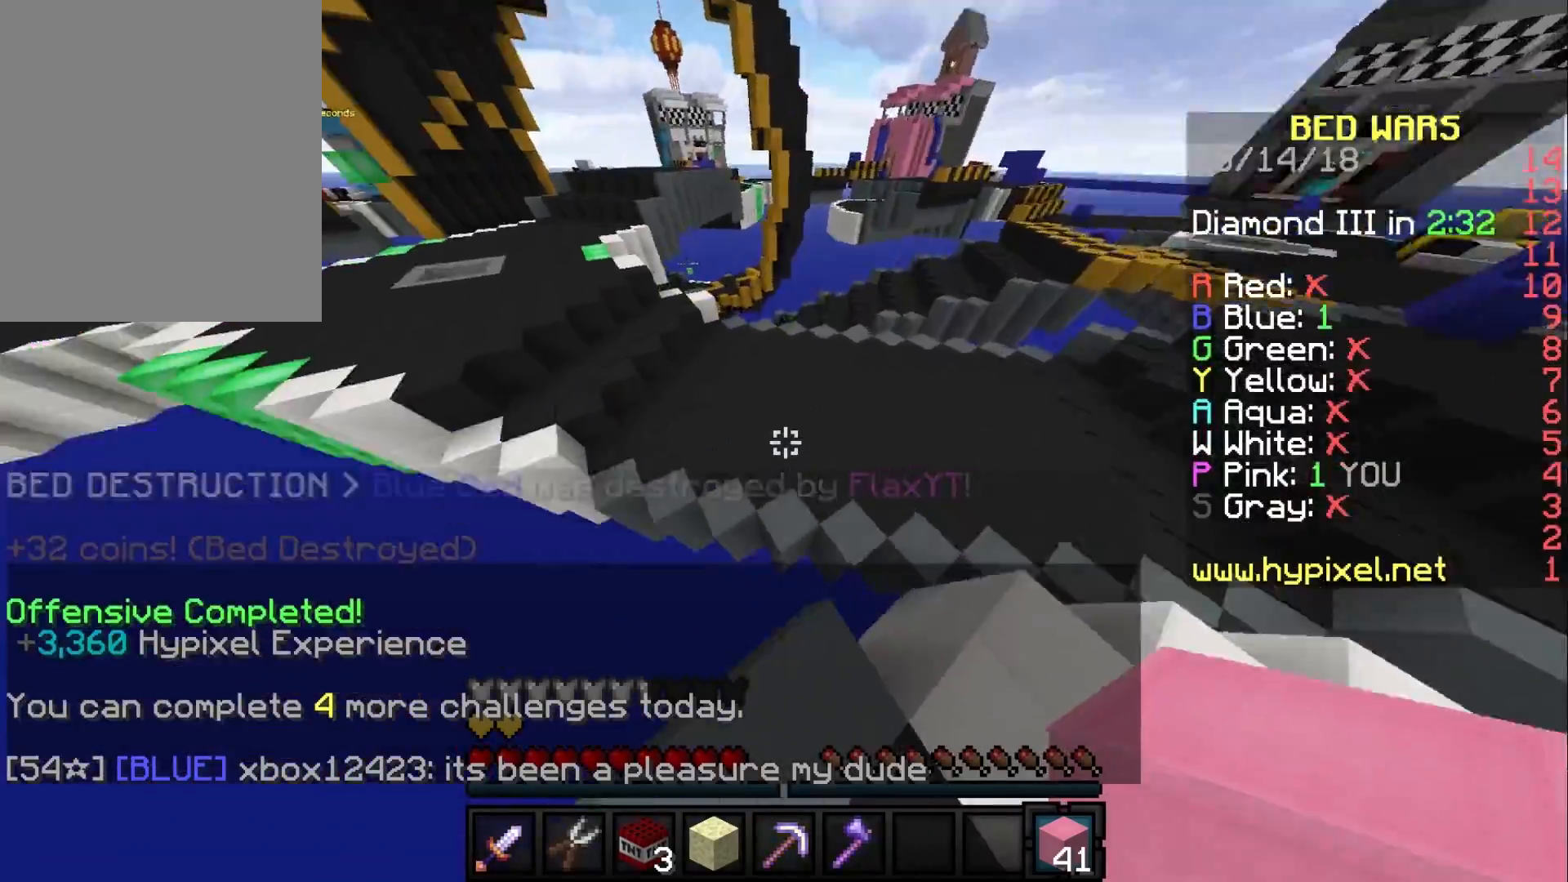
{"keys": ["a"], "mouse": ["left"], "events": [[433, "a", "down"], [433, "mouse_left", "down"], [483, "w", "up"]]}
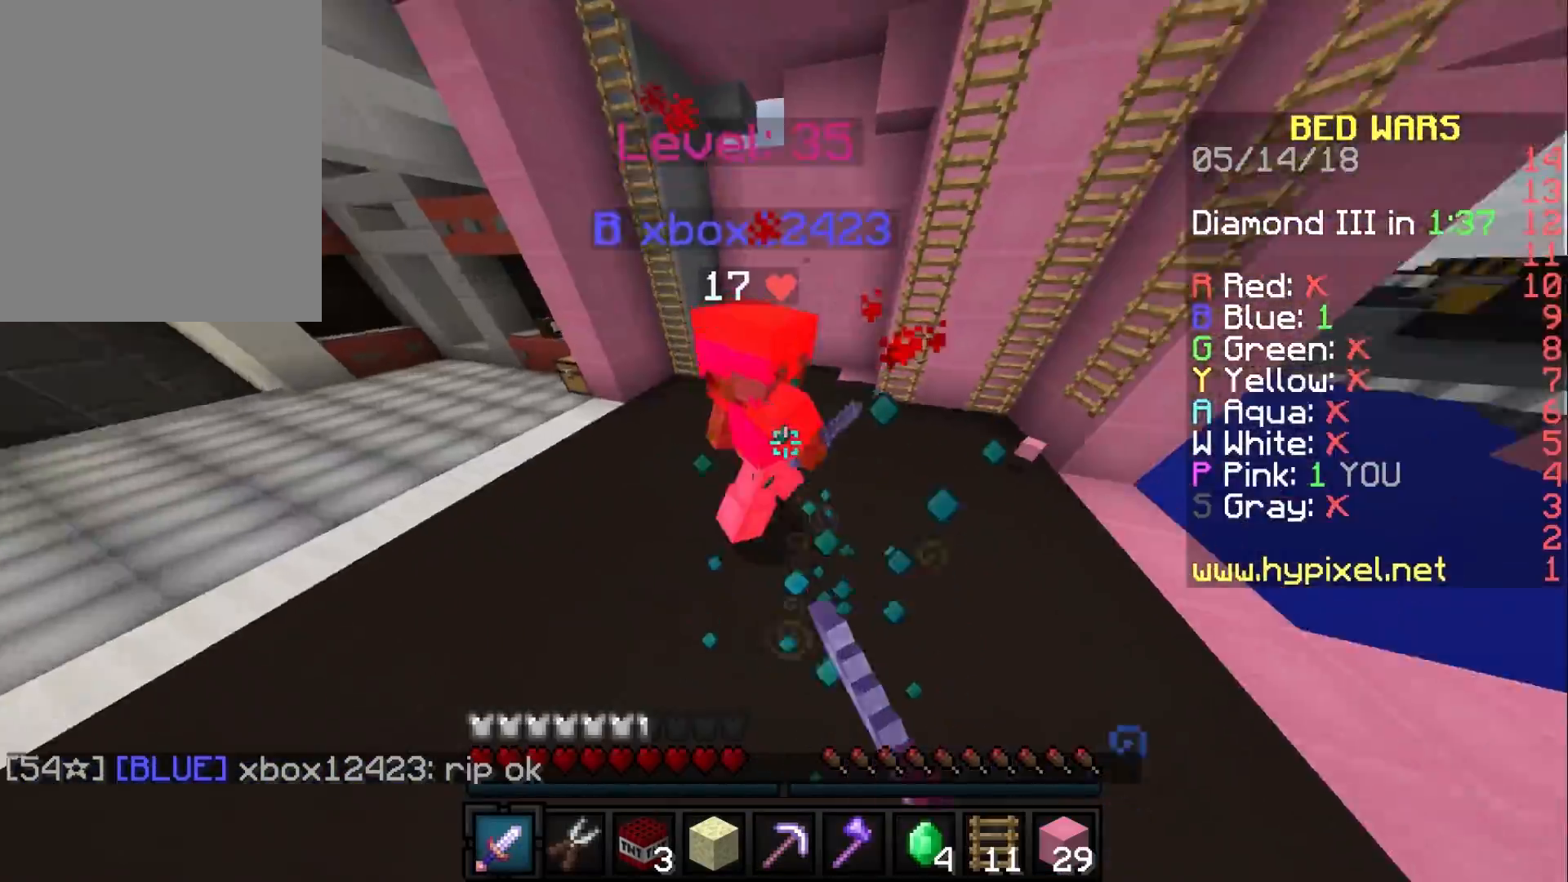
{"keys": ["w"], "mouse": [], "events": [[17, "w", "down"], [117, "mouse_left", "up"], [183, "w", "up"], [217, "w", "down"], [267, "mouse_left", "down"], [350, "w", "up"], [367, "w", "down"], [383, "a", "up"], [500, "mouse_left", "up"]]}
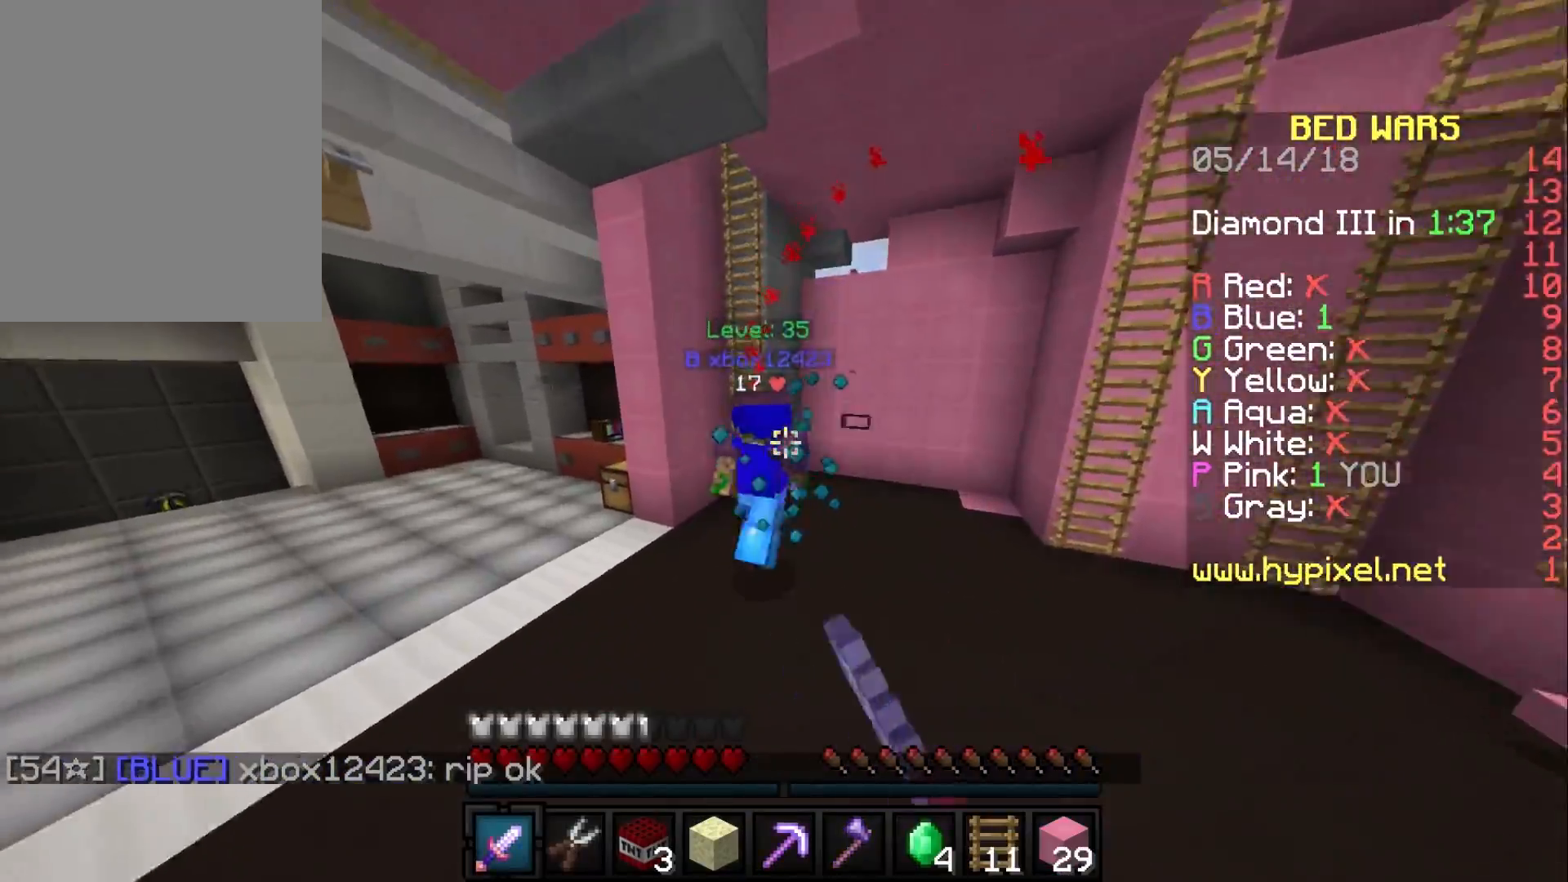
{"keys": ["w"], "mouse": ["left"], "events": [[33, "mouse_left", "down"], [350, "w", "up"], [367, "w", "down"]]}
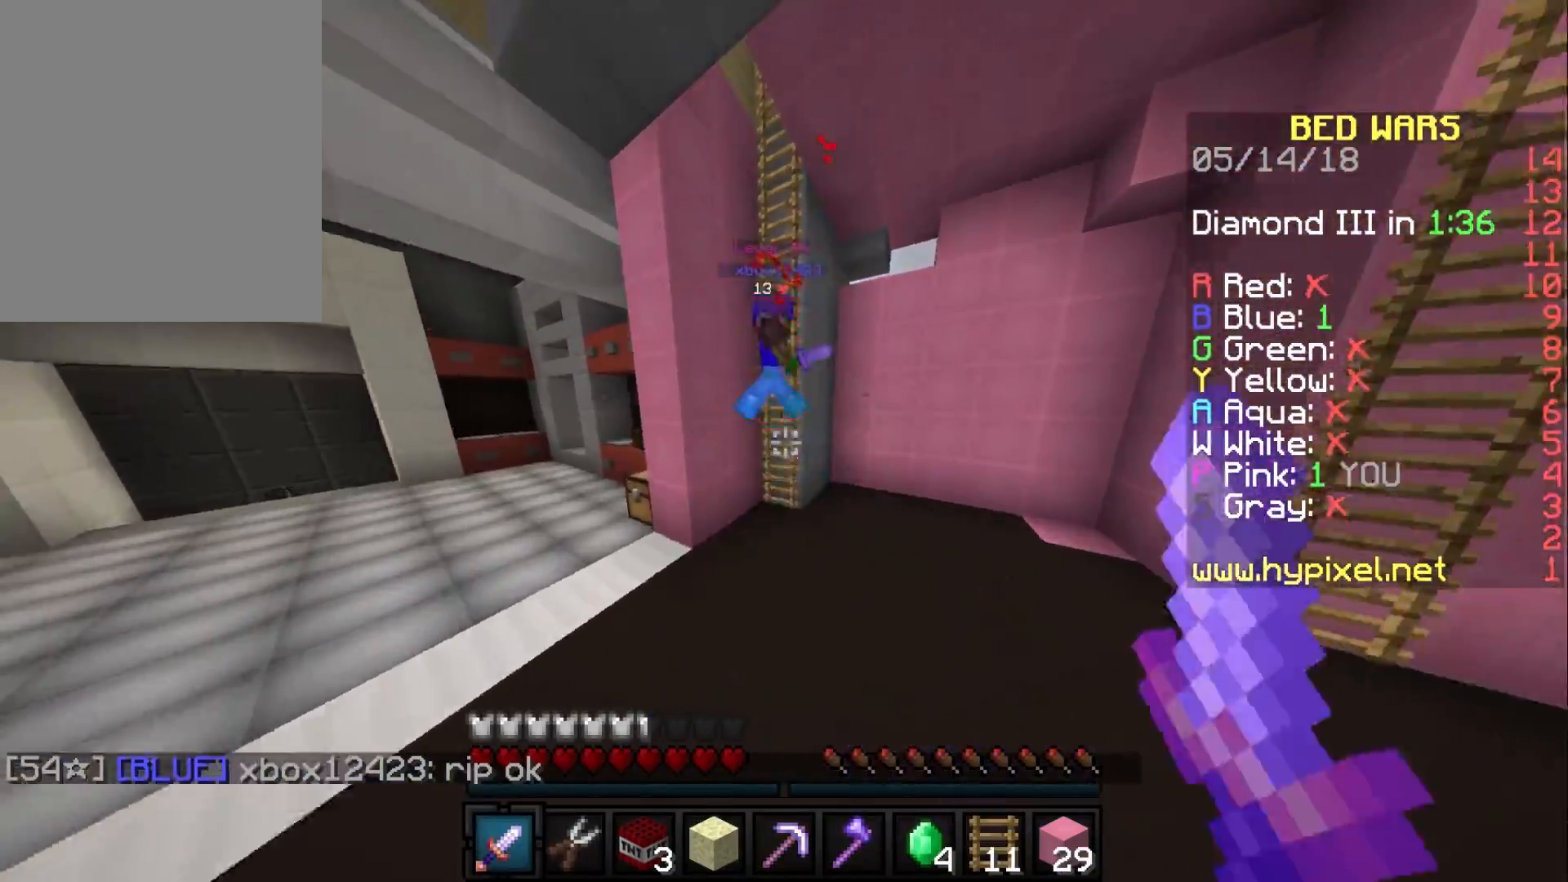
{"keys": ["d", "w"], "mouse": ["left"], "events": [[50, "d", "down"], [67, "mouse_left", "up"], [100, "mouse_left", "down"], [167, "mouse_left", "up"], [200, "mouse_left", "down"], [233, "d", "up"], [250, "mouse_left", "up"], [283, "mouse_left", "down"], [317, "d", "down"], [317, "mouse_left", "up"], [350, "mouse_left", "down"], [433, "d", "up"], [467, "d", "down"]]}
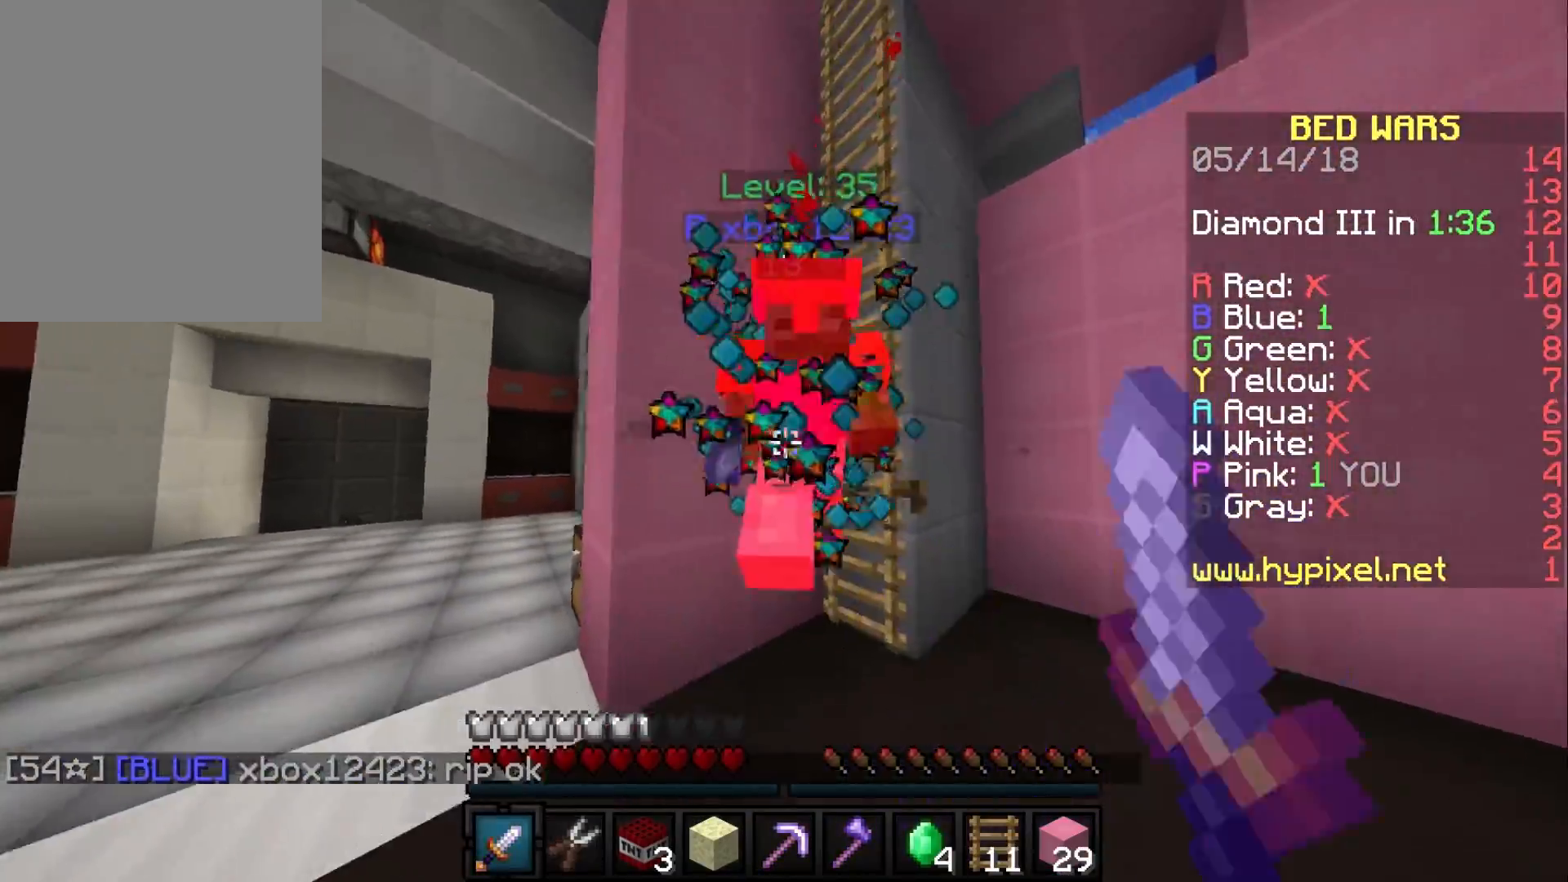
{"keys": ["d", "w"], "mouse": ["left"], "events": [[83, "d", "up"], [117, "d", "down"], [250, "mouse_left", "up"], [283, "mouse_left", "down"], [350, "mouse_left", "up"], [383, "mouse_left", "down"]]}
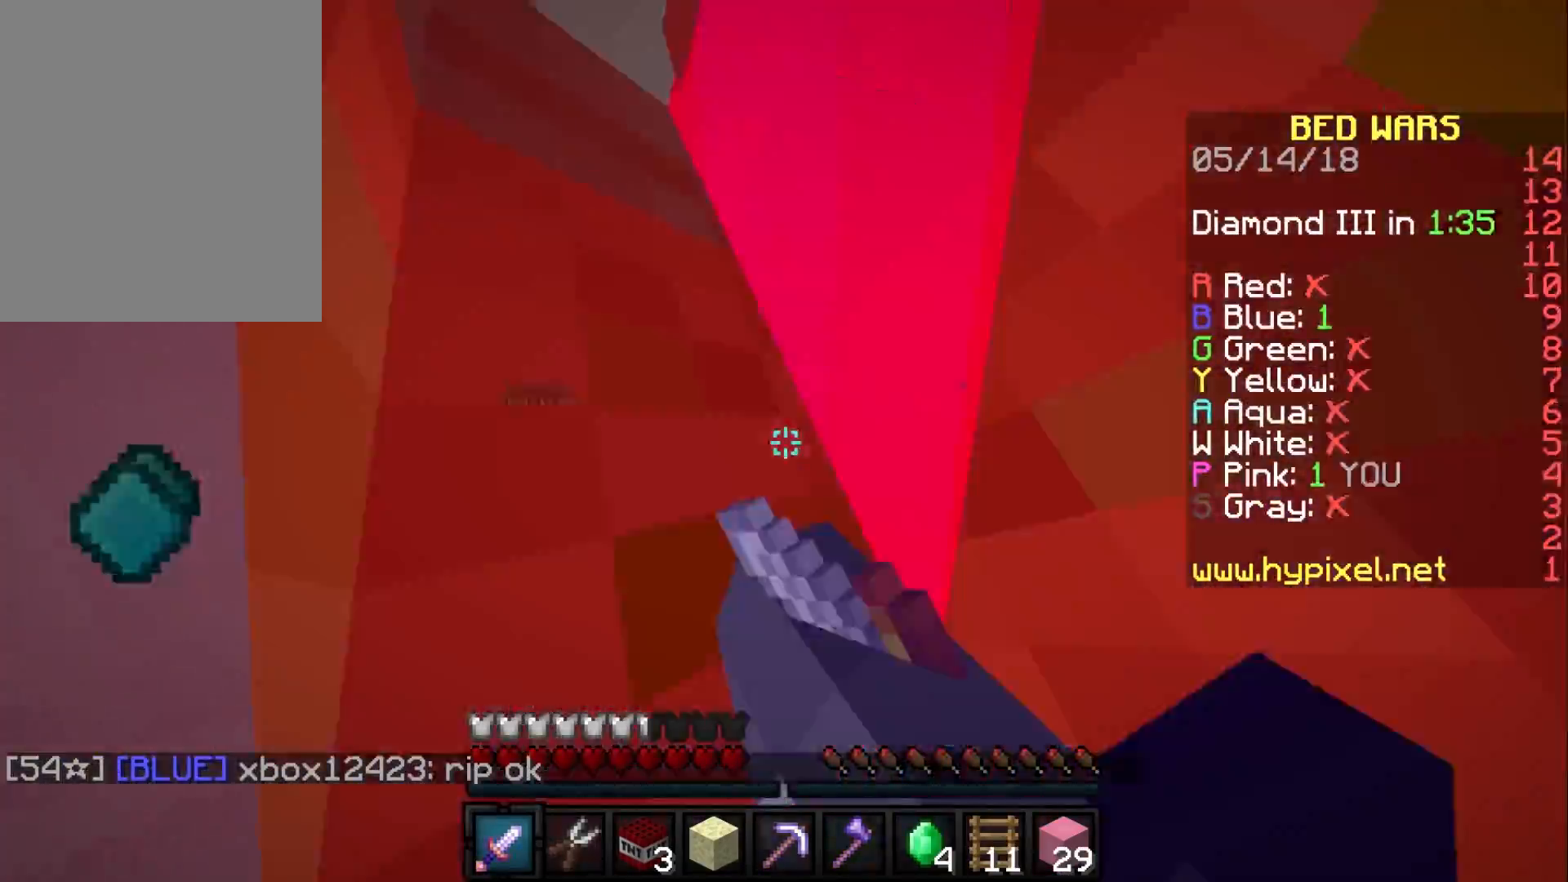
{"keys": ["d", "w"], "mouse": ["left"], "events": [[17, "mouse_left", "up"], [50, "mouse_left", "down"], [83, "d", "up"], [117, "d", "down"], [333, "mouse_left", "up"], [450, "mouse_left", "down"]]}